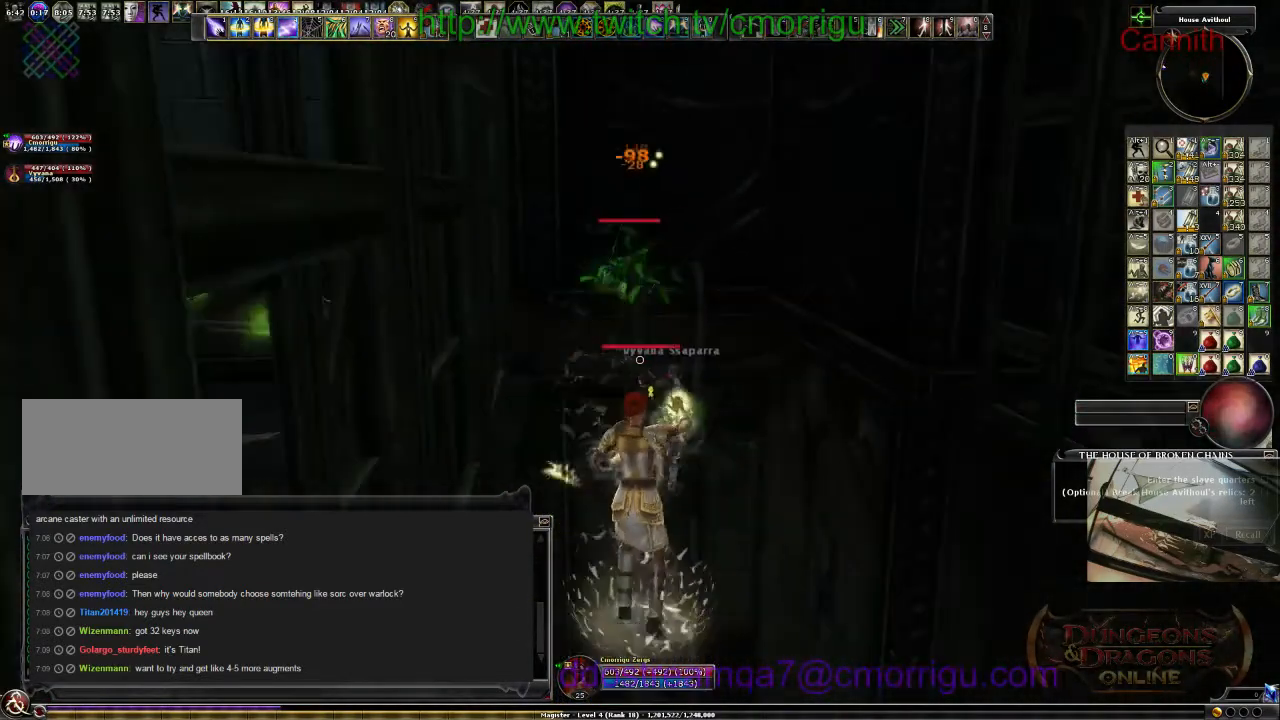
Gameplay with keyboard; each line is a JSON object with the keys held at the frame after it. "events" lists presses ("down") and releases ("up") of ".", "/", "0", "1", "2", "3", "4", "5", "6", "7", "8", "9", "a", "b", "backslash", "backspace", "c", "caps_lock", "comma", "ctrl_l", "ctrl_r", "d", "e", "equals", "escape", "f", "f1", "f10", "f11", "f12", "f2", "f3", "f4", "f5", "f6", "f7", "f8", "f9", "g", "h", "i", "j", "k", "l", "lbracket", "m", "minus", "n", "o", "p", "q", "quote", "r", "rbracket", "return", "s", "semicolon", "shift_l", "shift_r", "space", "t", "tab", "tilde", "u", "v", "w", "x", "y" and "z" between this image and that frame as [ms after this image, input, new state], when the widget could be followed in between. No other keys are recorded. Mouse input is not recorded.
{"keys": ["a", "s"], "events": [[33, "d", "up"], [433, "a", "down"]]}
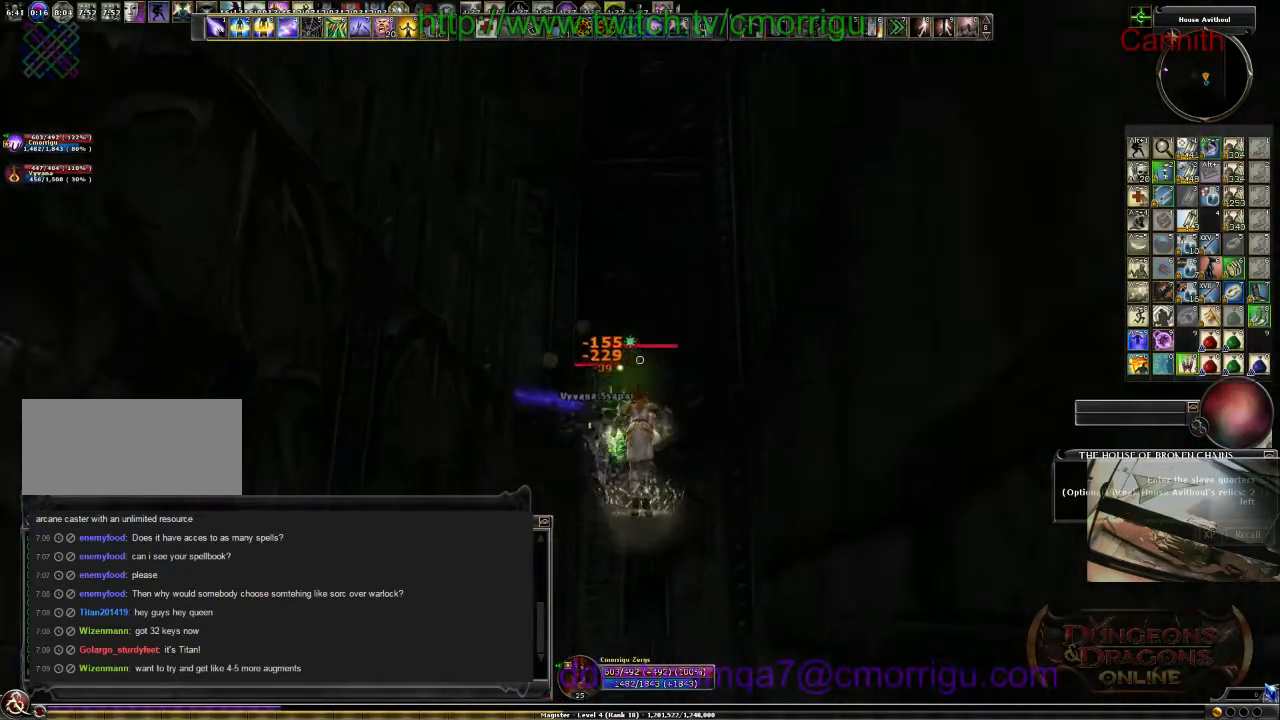
{"keys": ["a", "s"], "events": [[167, "a", "up"], [433, "a", "down"]]}
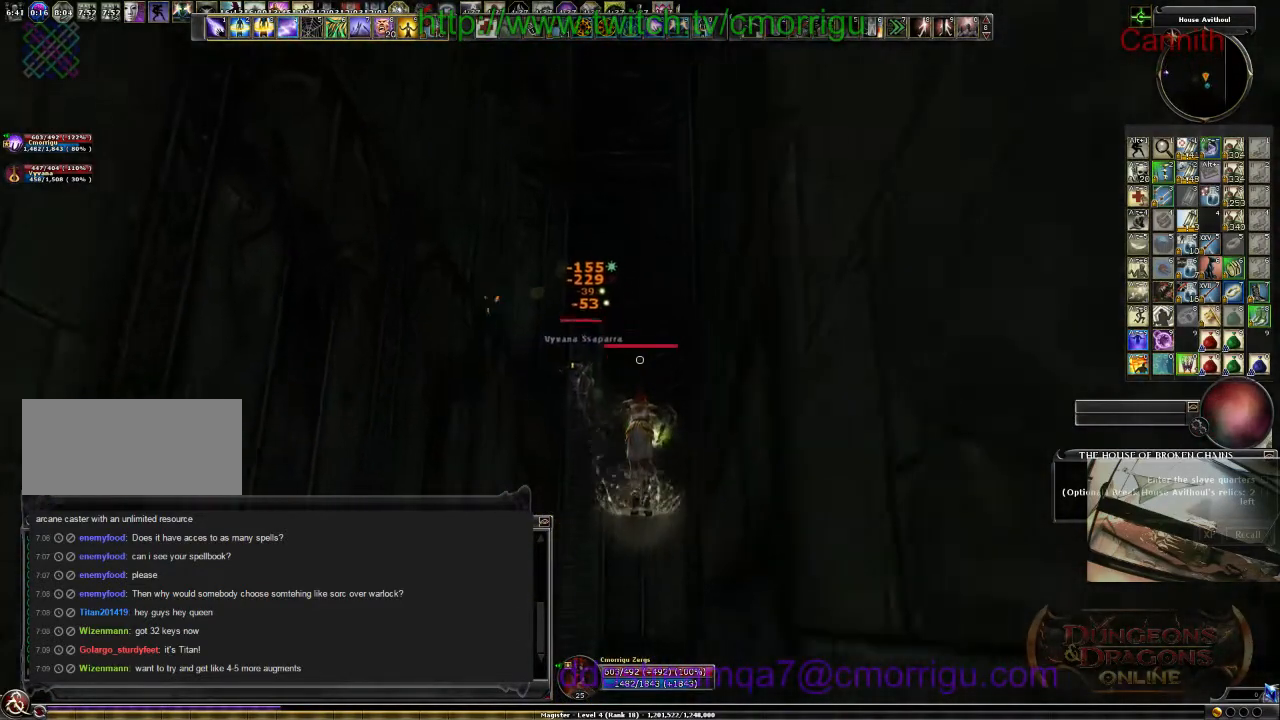
{"keys": ["a", "s"], "events": []}
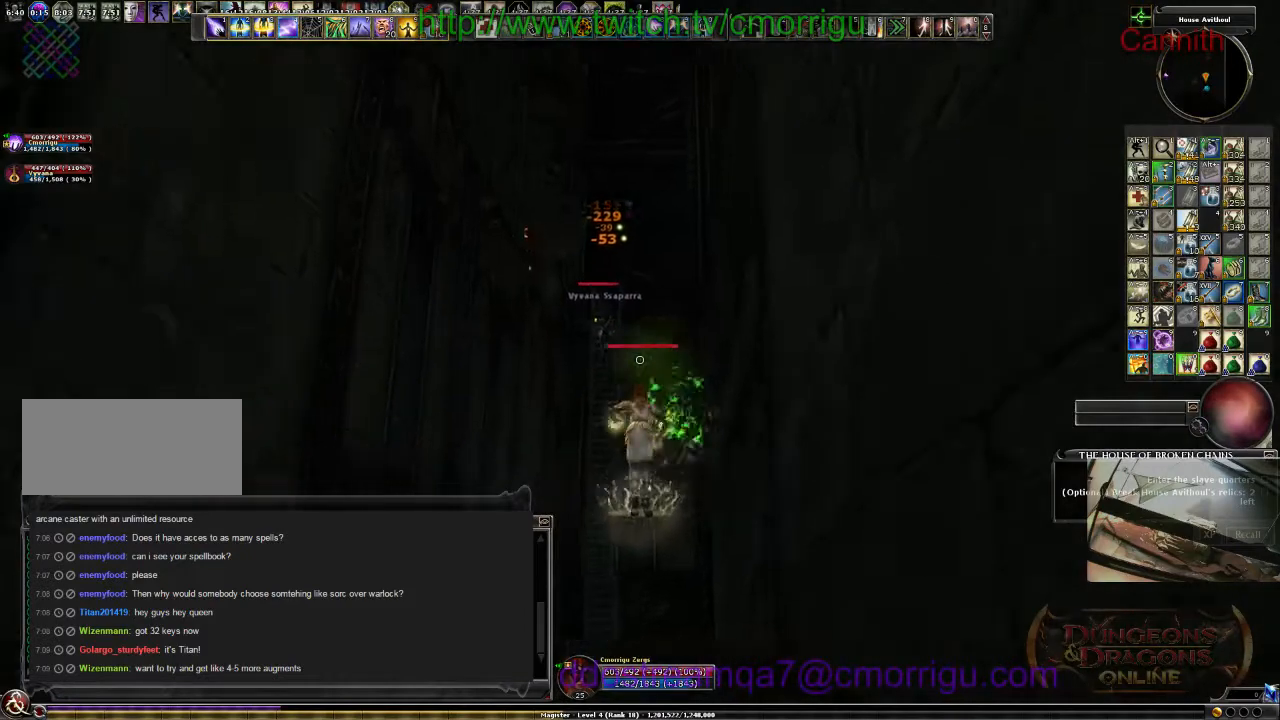
{"keys": ["s"], "events": [[167, "a", "up"]]}
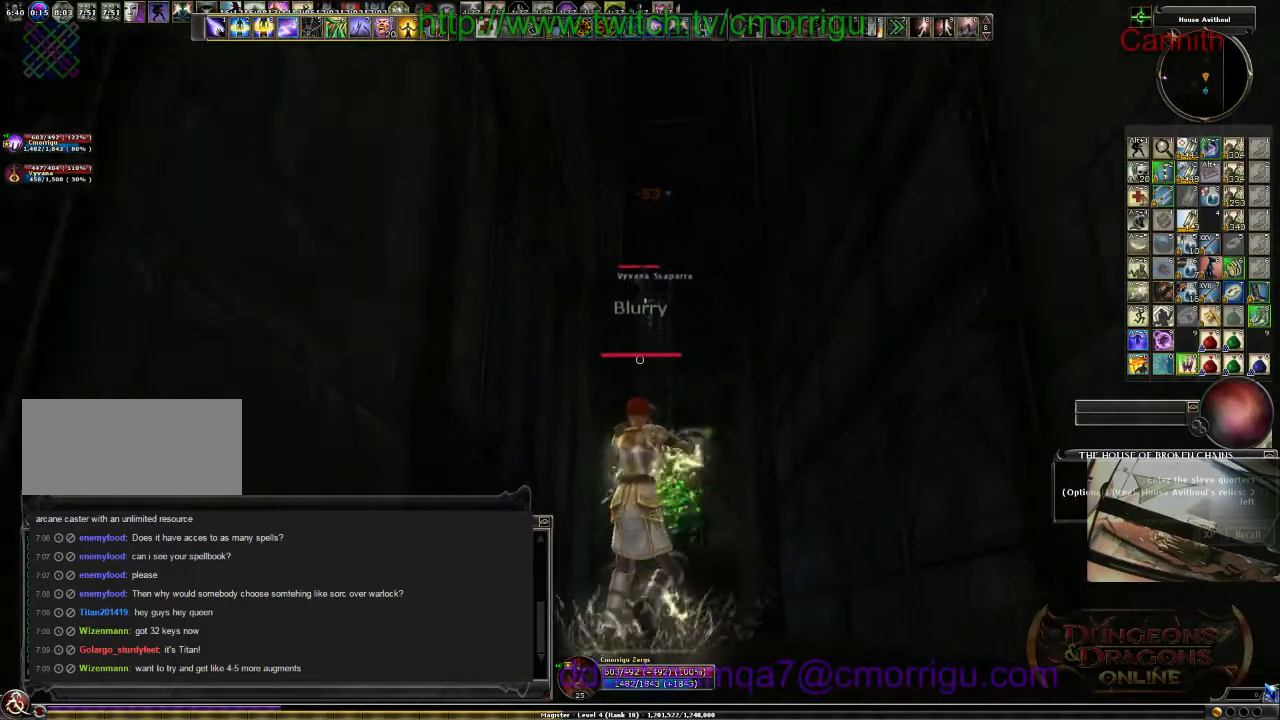
{"keys": ["s"], "events": []}
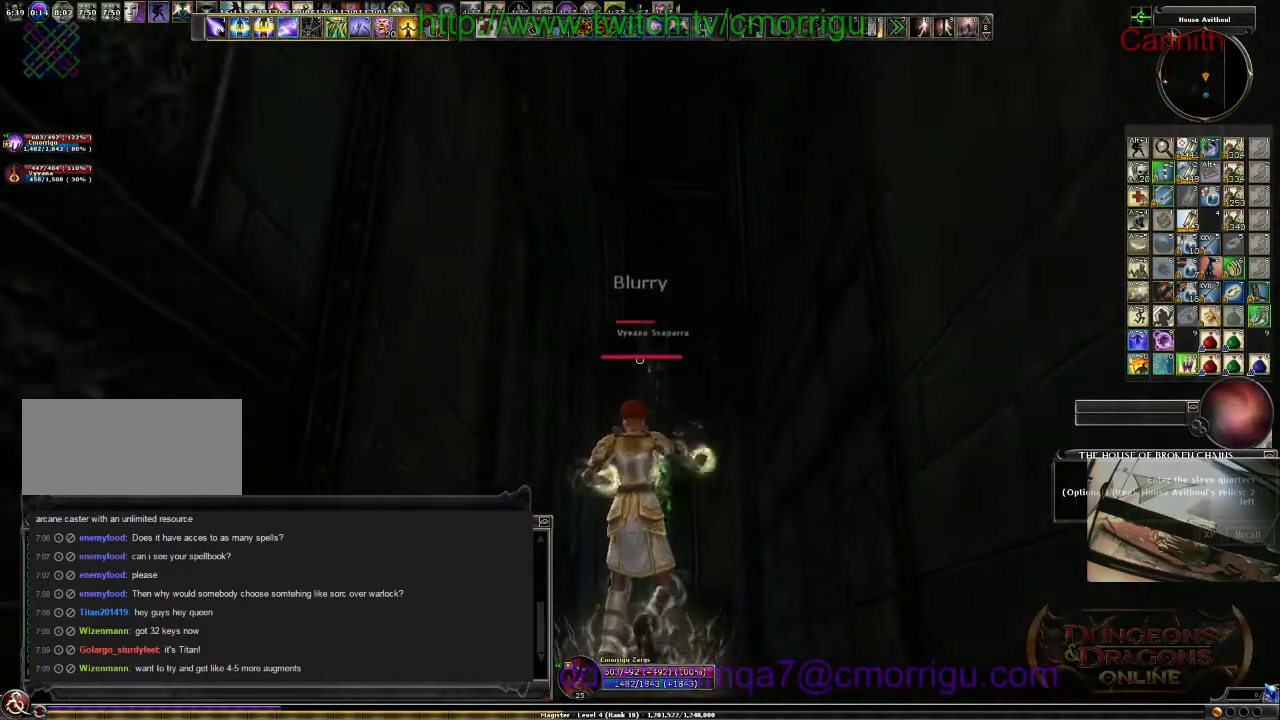
{"keys": ["s"], "events": [[167, "d", "down"], [367, "d", "up"]]}
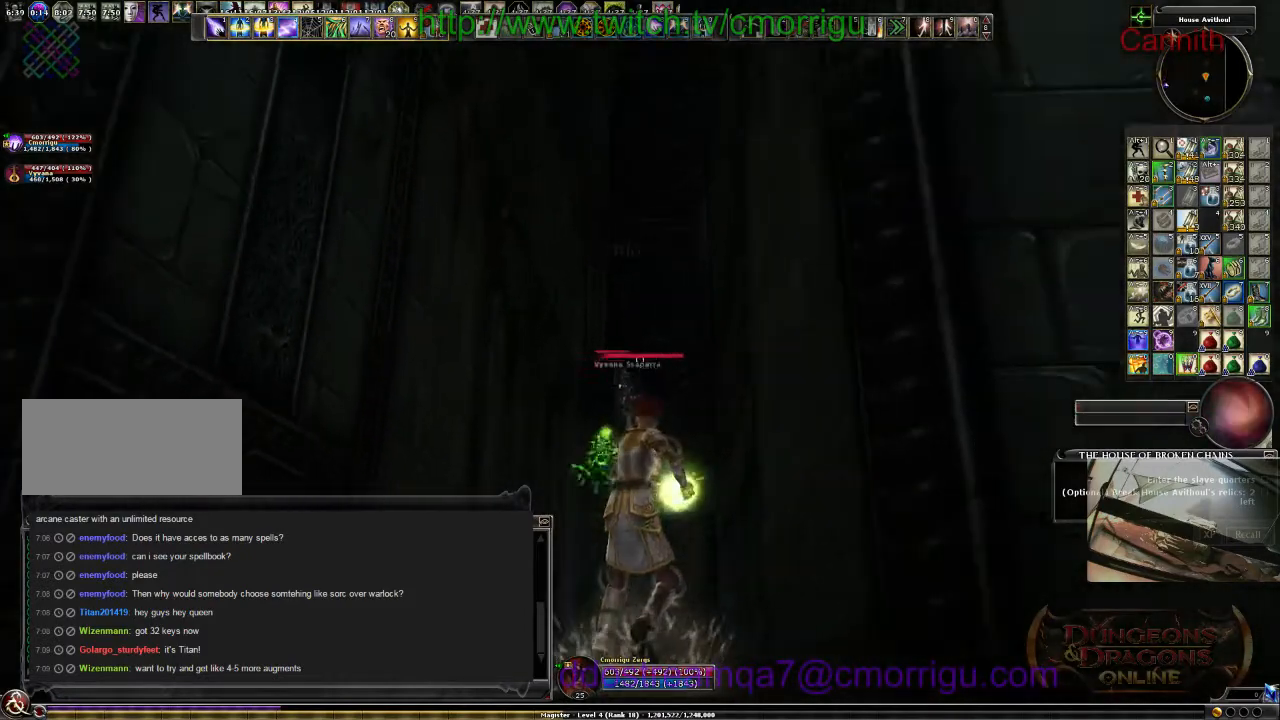
{"keys": [], "events": [[233, "s", "up"]]}
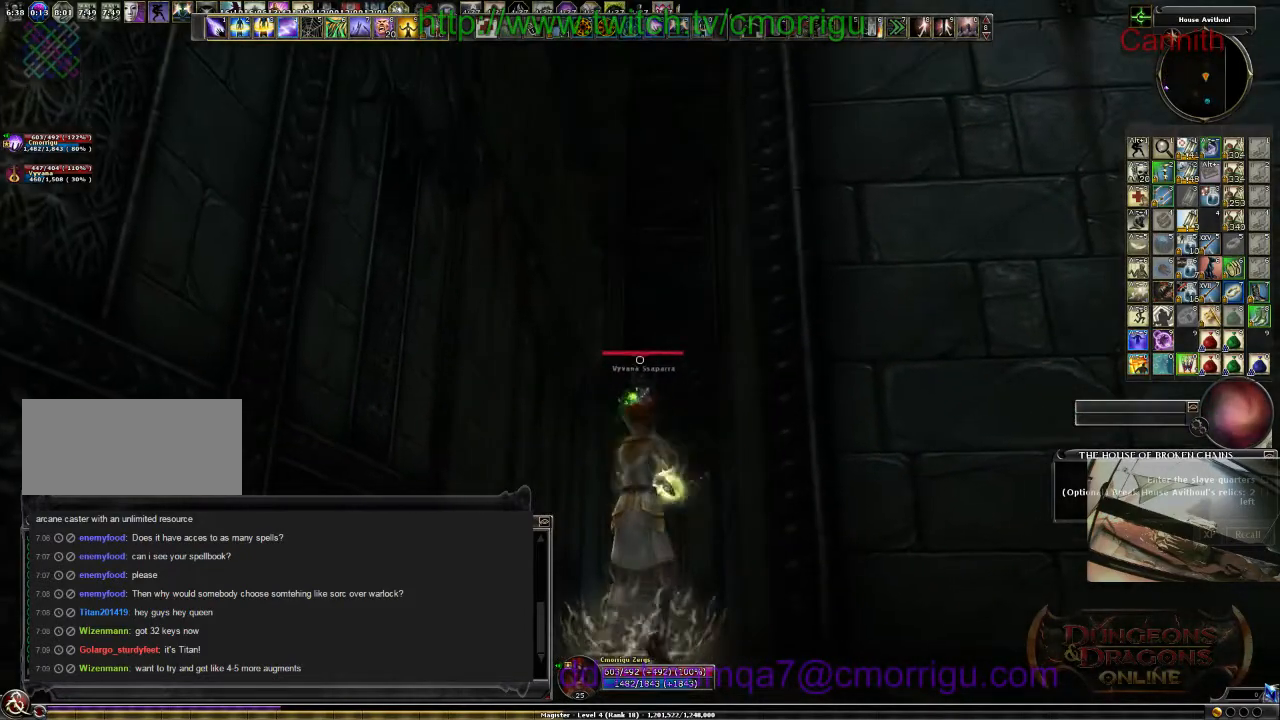
{"keys": ["backspace"], "events": [[367, "backspace", "down"]]}
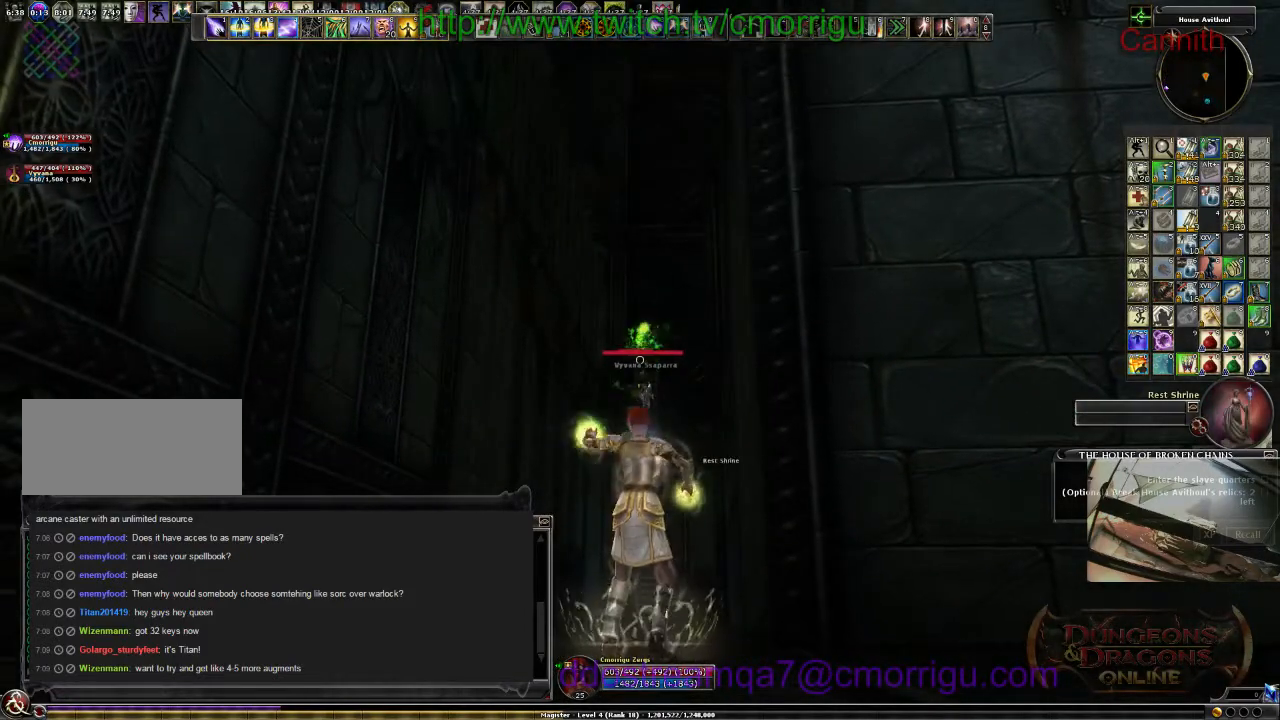
{"keys": [], "events": [[33, "backspace", "up"], [300, "tab", "down"], [500, "tab", "up"]]}
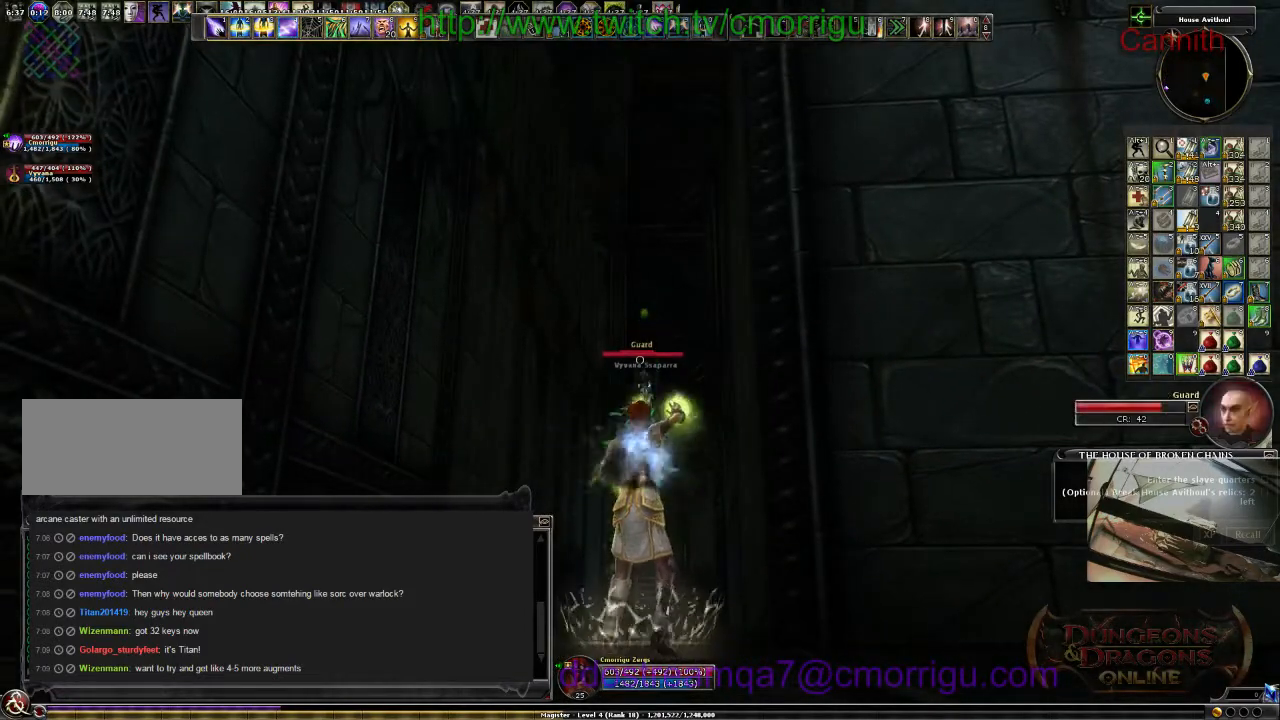
{"keys": ["w"], "events": [[400, "w", "down"]]}
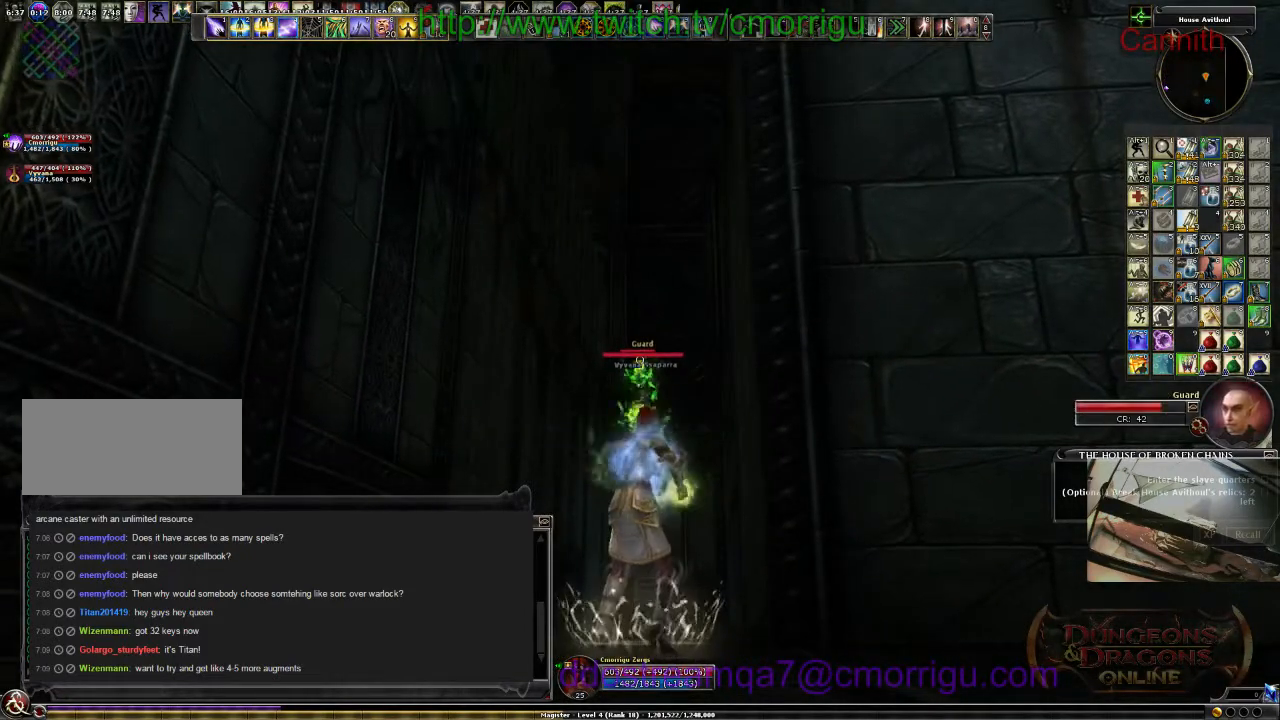
{"keys": [], "events": [[200, "w", "up"]]}
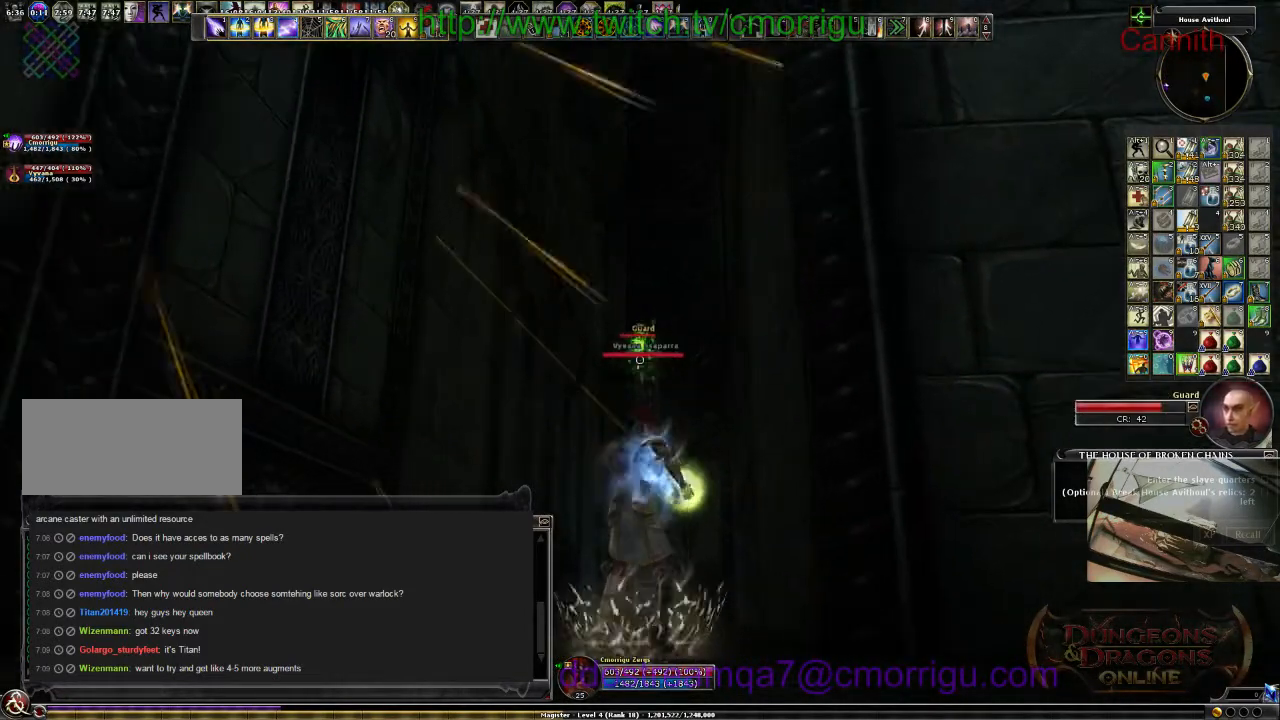
{"keys": [], "events": []}
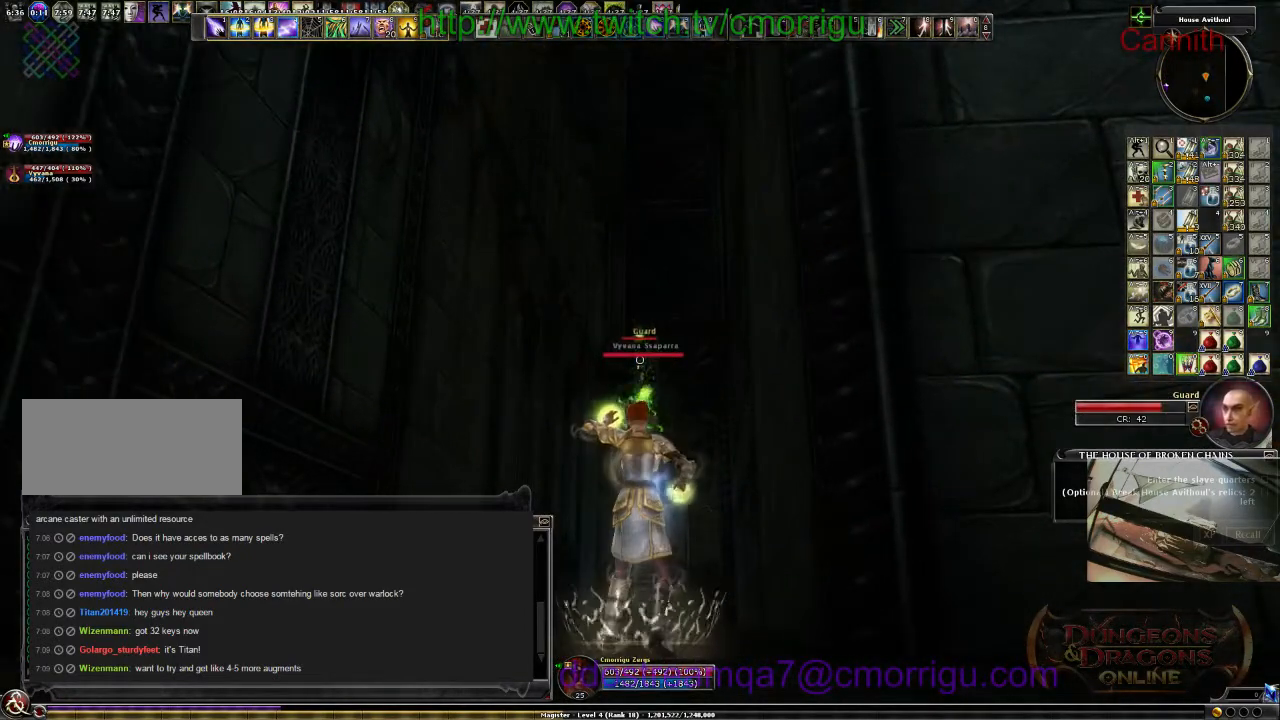
{"keys": [], "events": []}
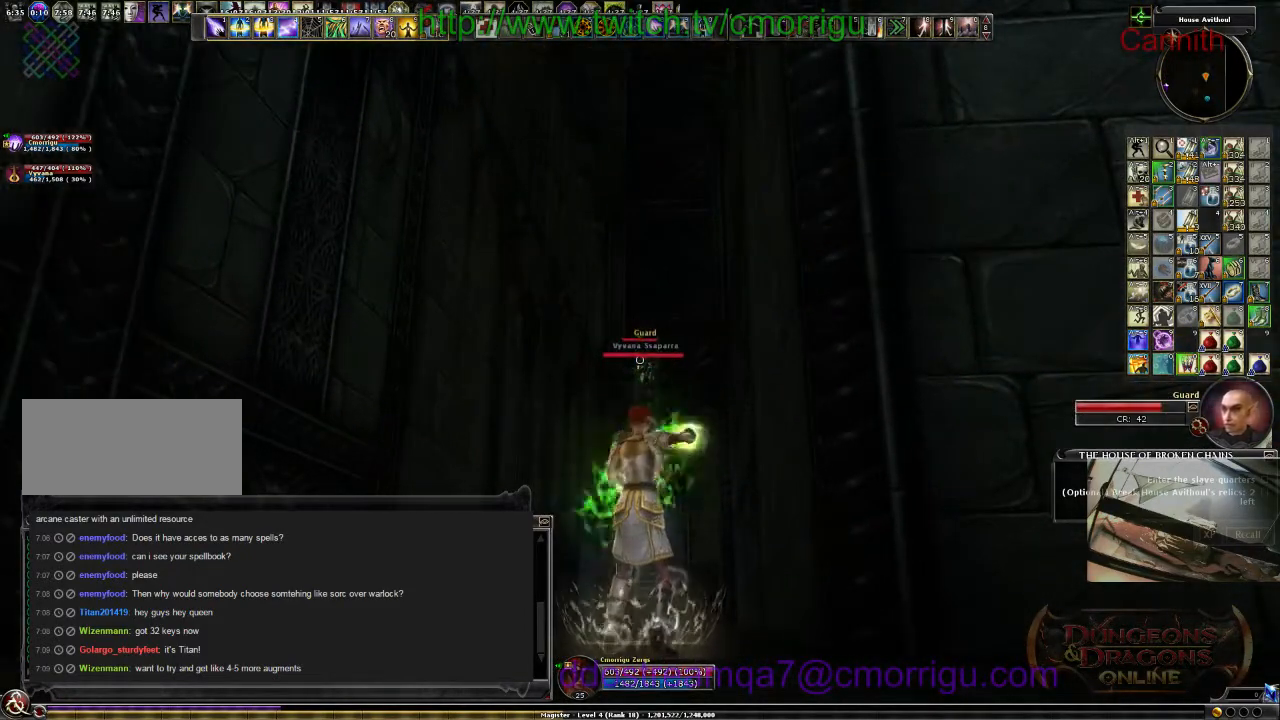
{"keys": ["s"], "events": [[133, "s", "down"]]}
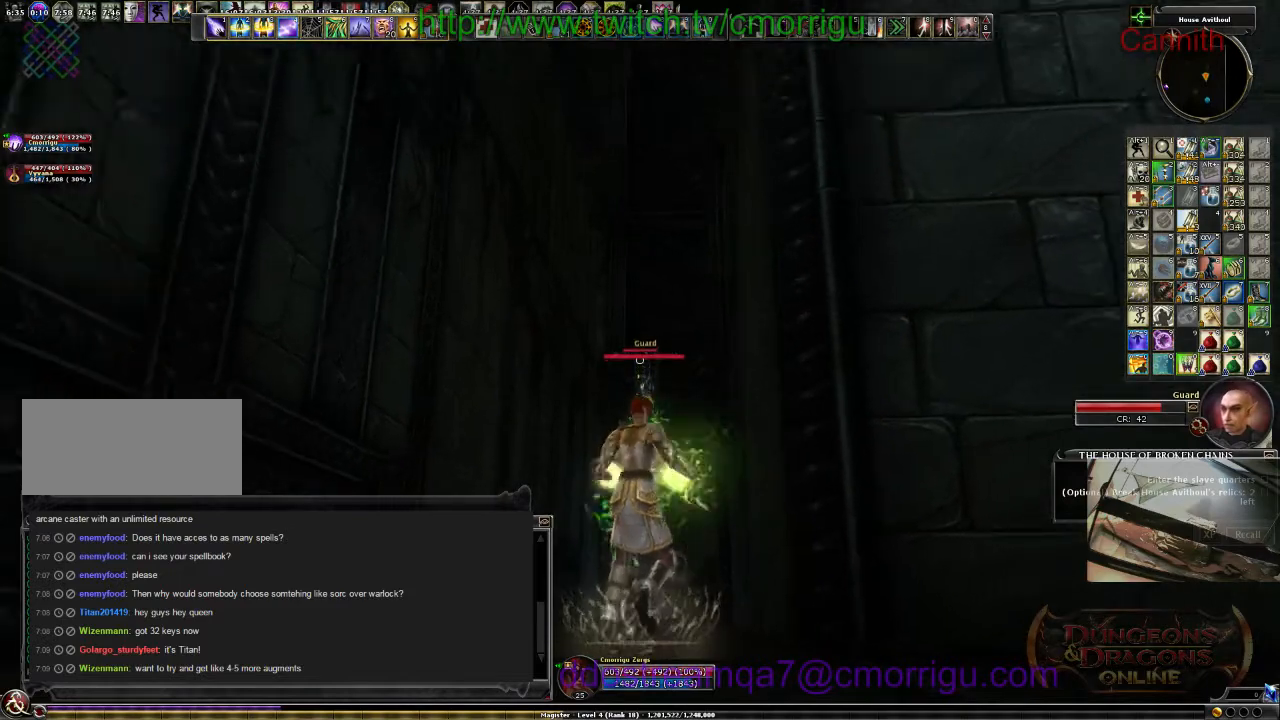
{"keys": [], "events": [[467, "s", "up"]]}
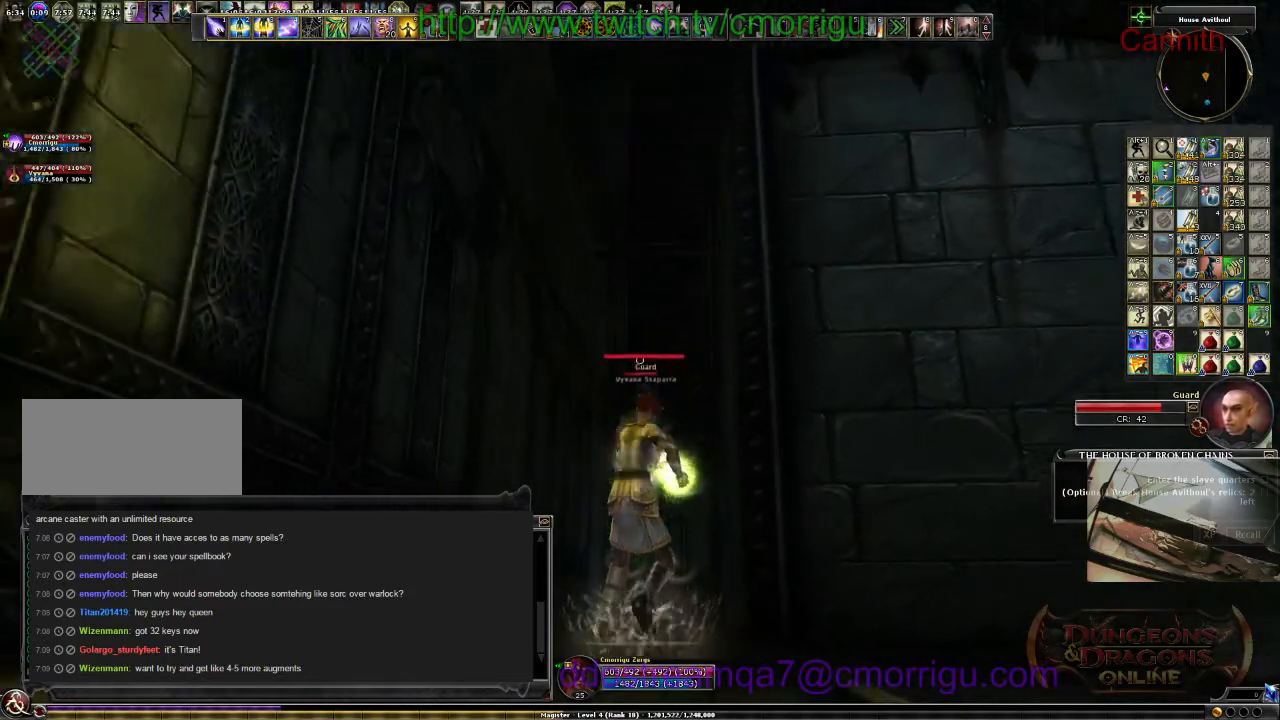
{"keys": [], "events": []}
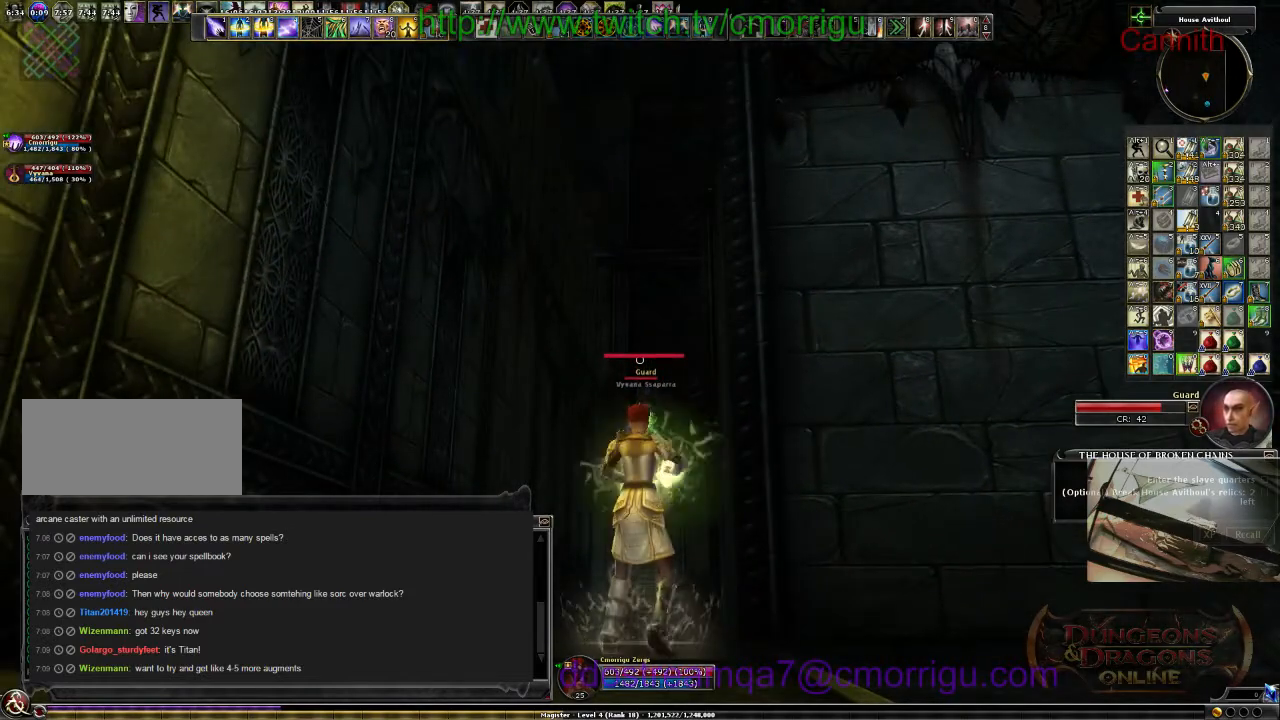
{"keys": [], "events": []}
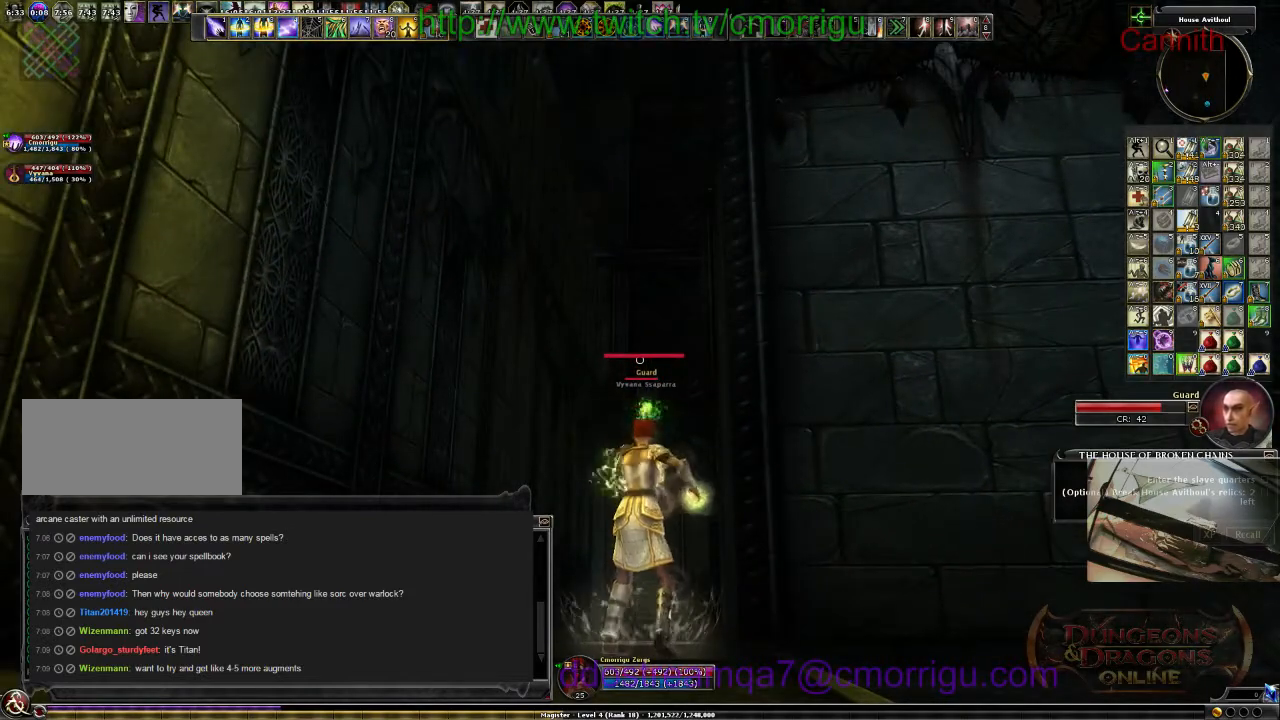
{"keys": [], "events": []}
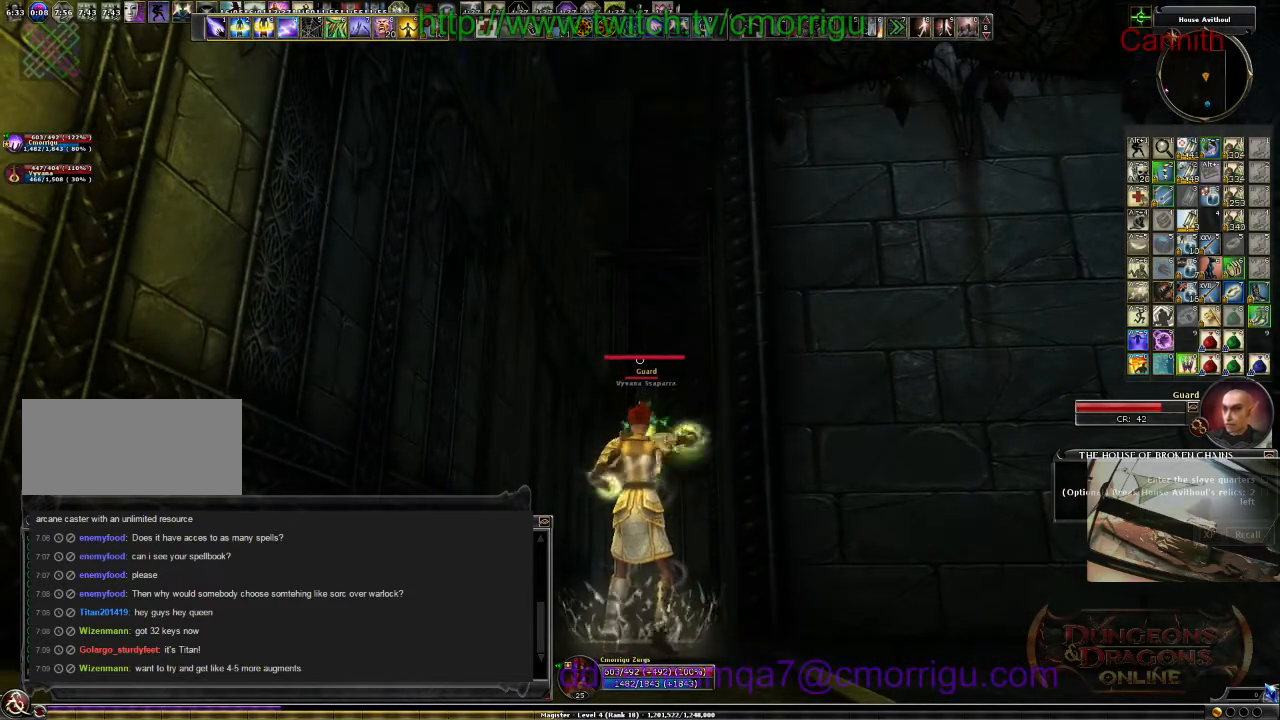
{"keys": ["space", "w"], "events": [[167, "space", "down"], [167, "w", "down"]]}
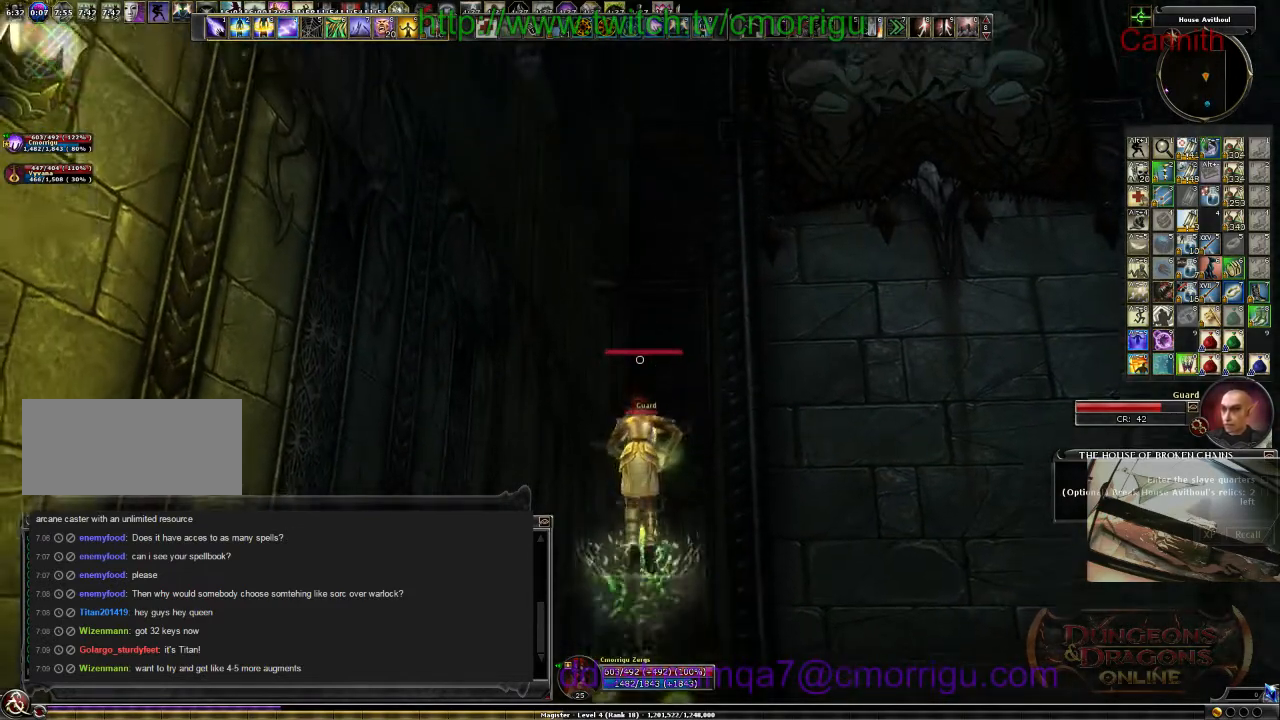
{"keys": [], "events": [[67, "space", "up"], [267, "w", "up"]]}
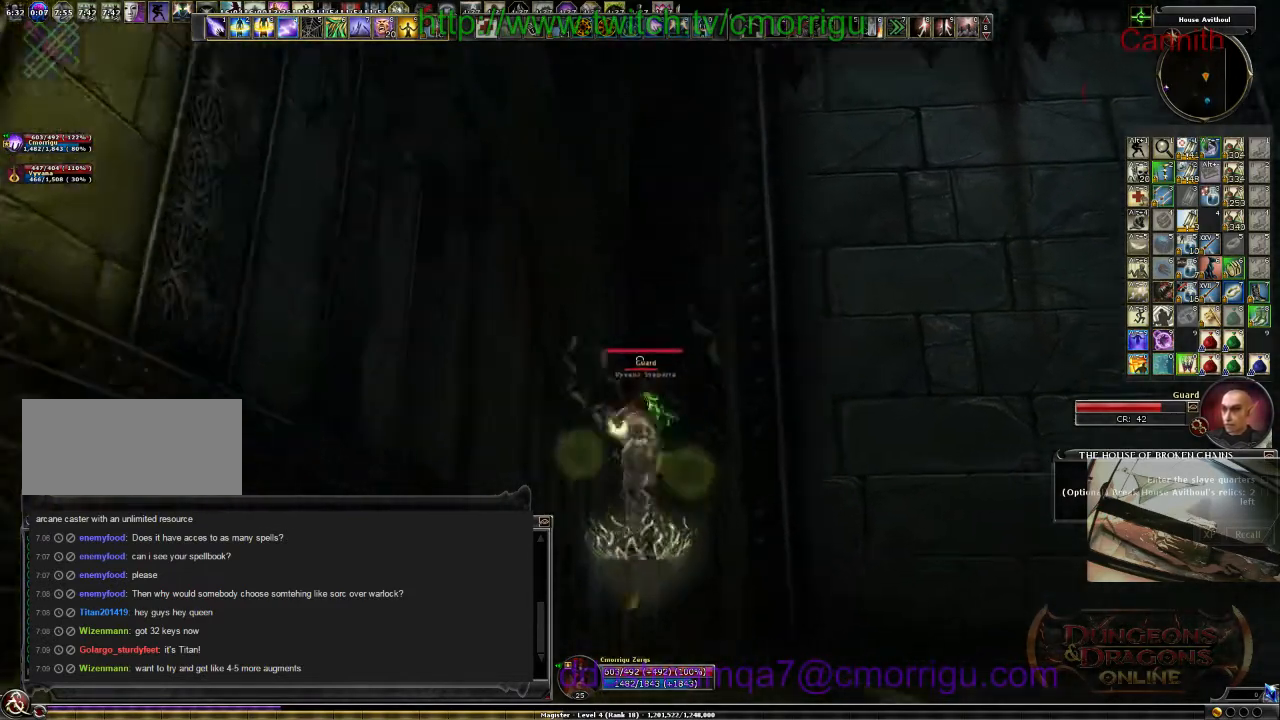
{"keys": [], "events": []}
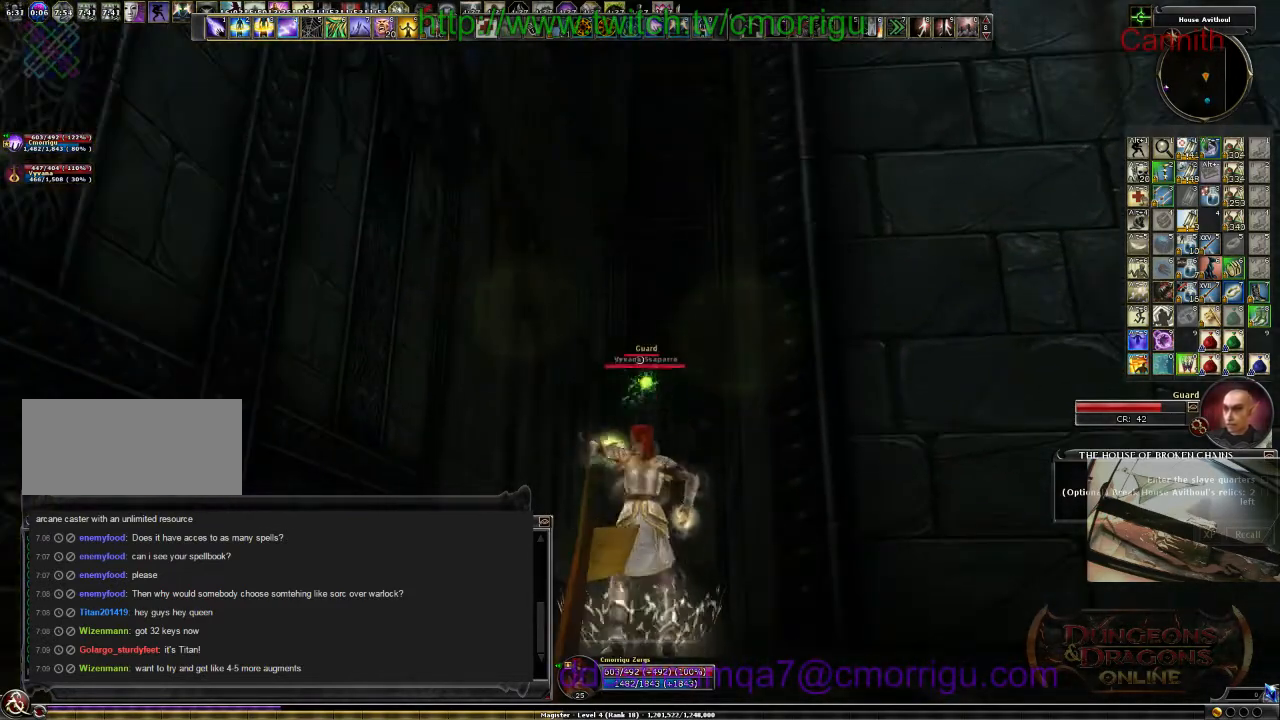
{"keys": ["w"], "events": [[500, "w", "down"]]}
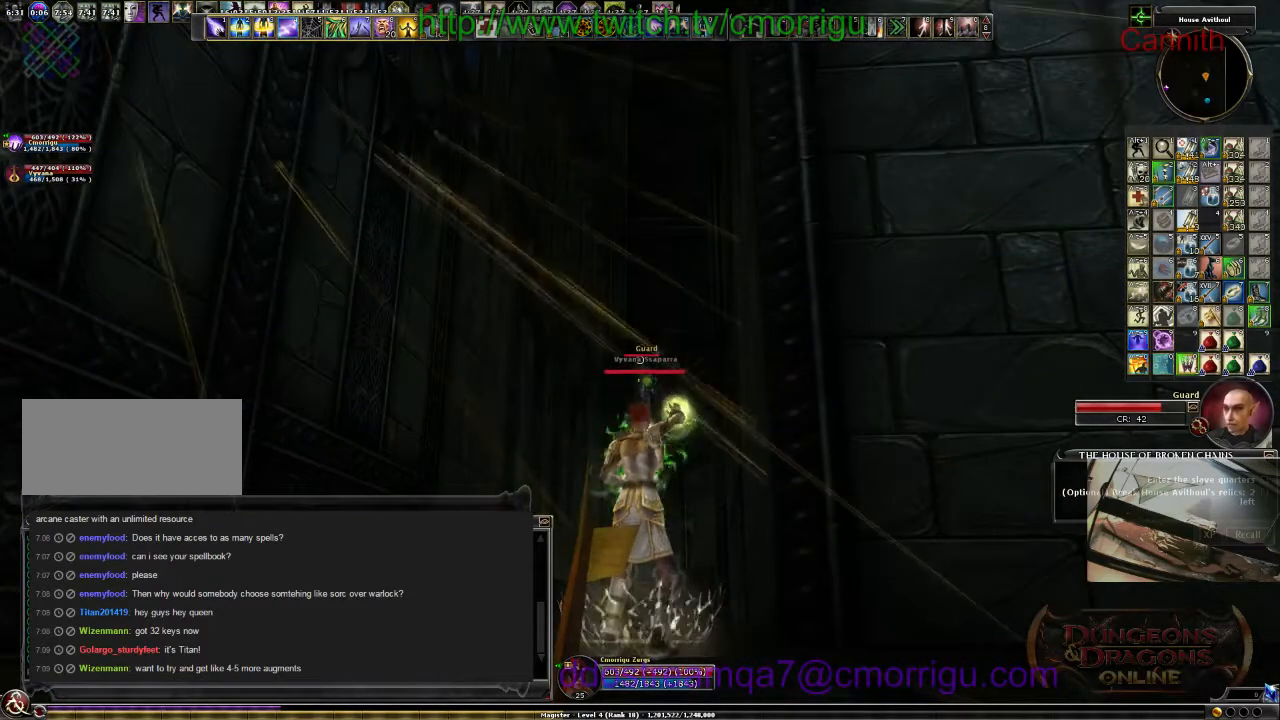
{"keys": ["w"], "events": [[67, "space", "down"], [467, "space", "up"]]}
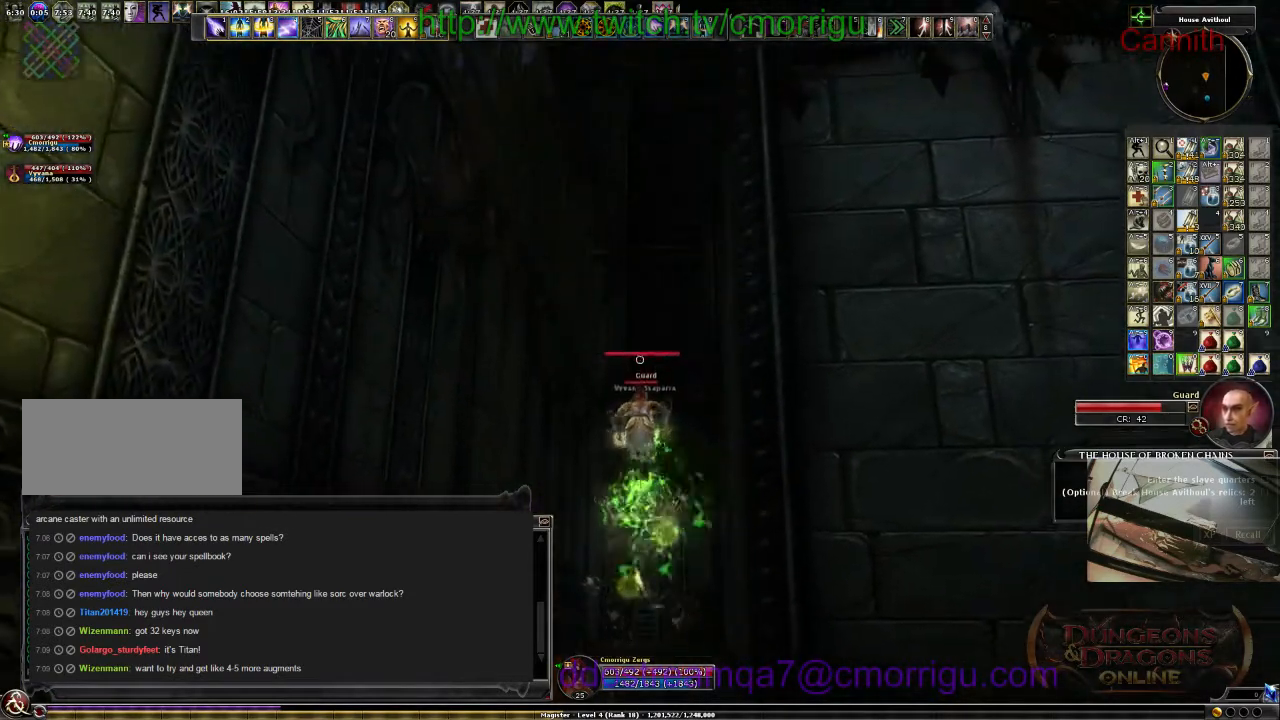
{"keys": [], "events": [[33, "w", "up"]]}
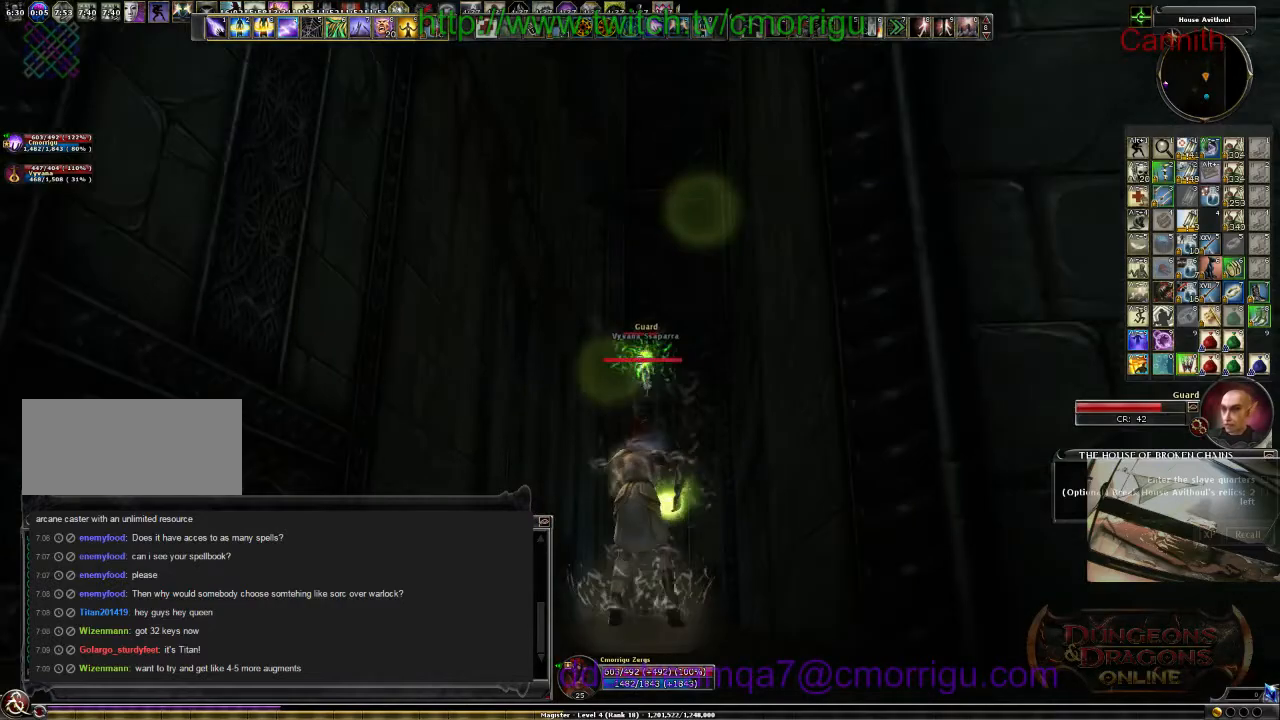
{"keys": ["w"], "events": [[300, "w", "down"]]}
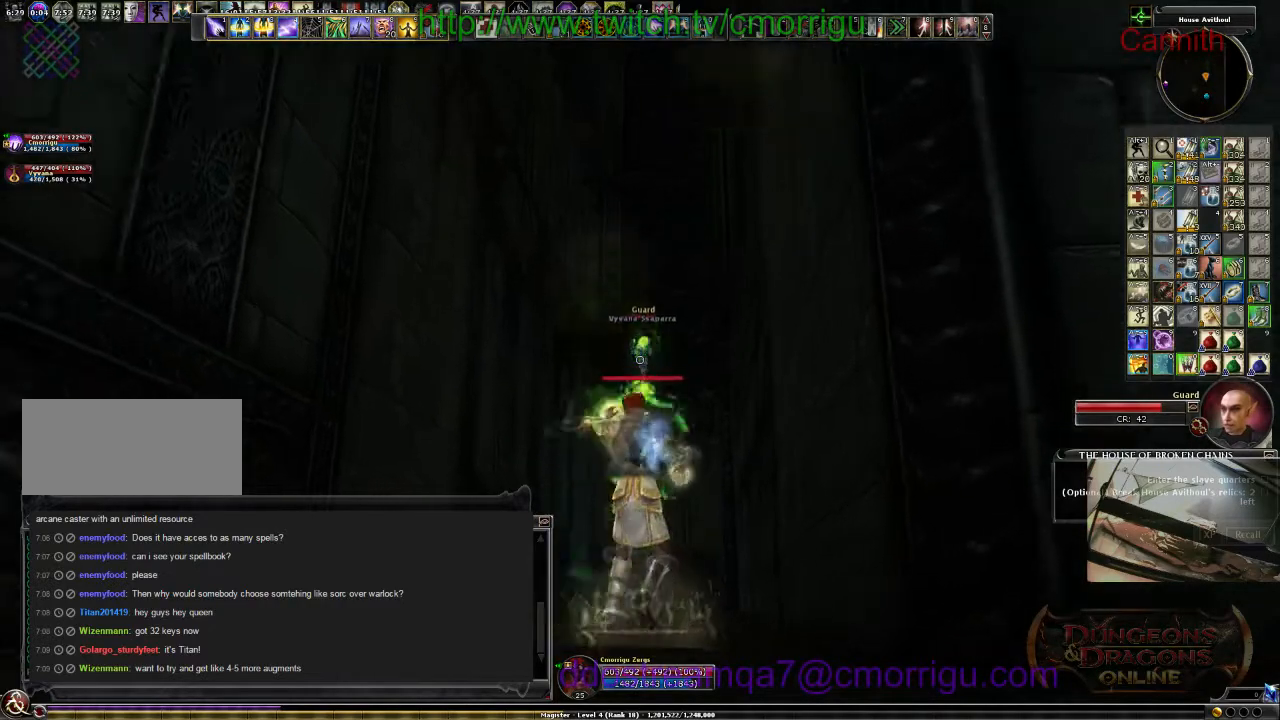
{"keys": ["w"], "events": []}